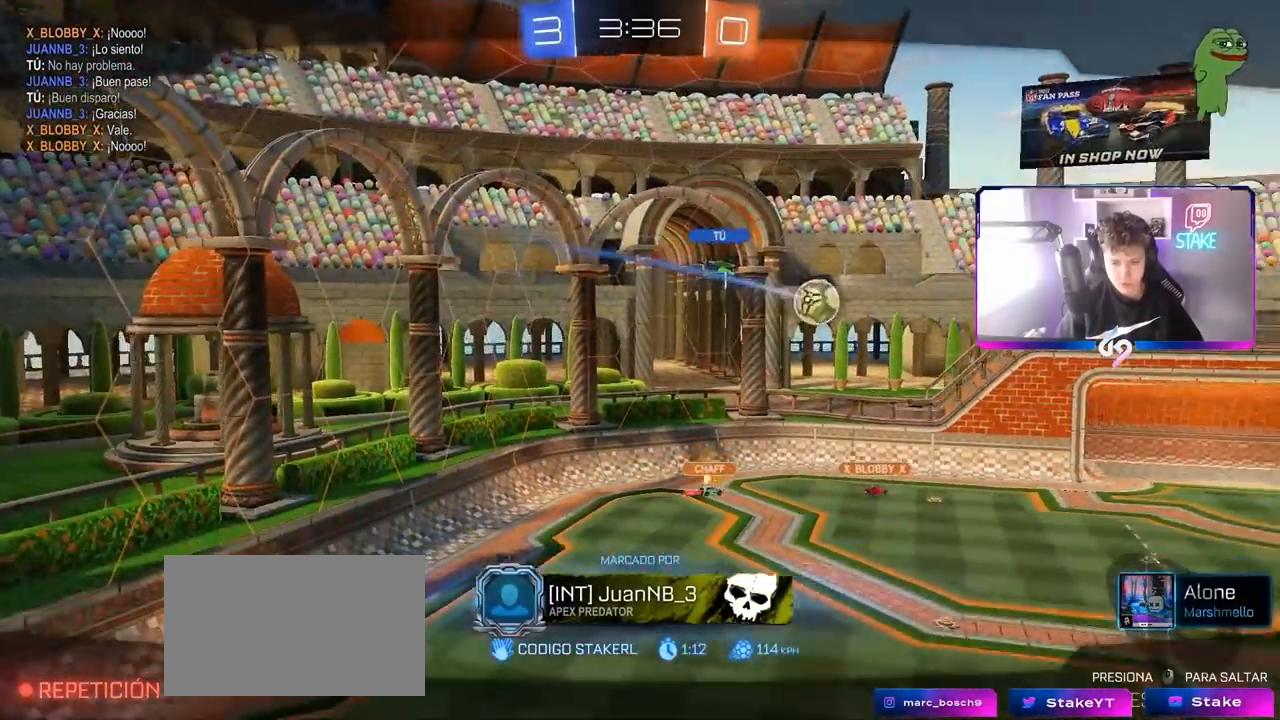
Gameplay with keyboard and mouse; each line is a JSON object with the keys and mouse buttons held at the frame after it. "events" lists presses ("down") and releases ("up") of "1", "2", "3", "4", "5", "a", "alt", "c", "caps_lock", "ctrl", "d", "e", "f", "g", "q", "r", "s", "shift", "space", "t", "tab", "v", "w", "x", "z", "mouse_left", "mouse_wheel" and "mouse_right" between this image and that frame as [ms after this image, input, new state], when the widget could be followed in between. "mouse_left", "mouse_wheel", "mouse_right" = the "left", "wheel", "right" buttons of the "mouse" list. No other keys are recorded. "wheel" means that the mouse wheel is clicked or scrolled. "mouse_move" is the direction in which the mouse moves at that frame (one of eight, or "still"), when it could be read.
{"keys": [], "mouse": ["right"], "mouse_move": "still", "events": [[117, "mouse_right", "down"], [300, "mouse_right", "up"], [383, "mouse_right", "down"]]}
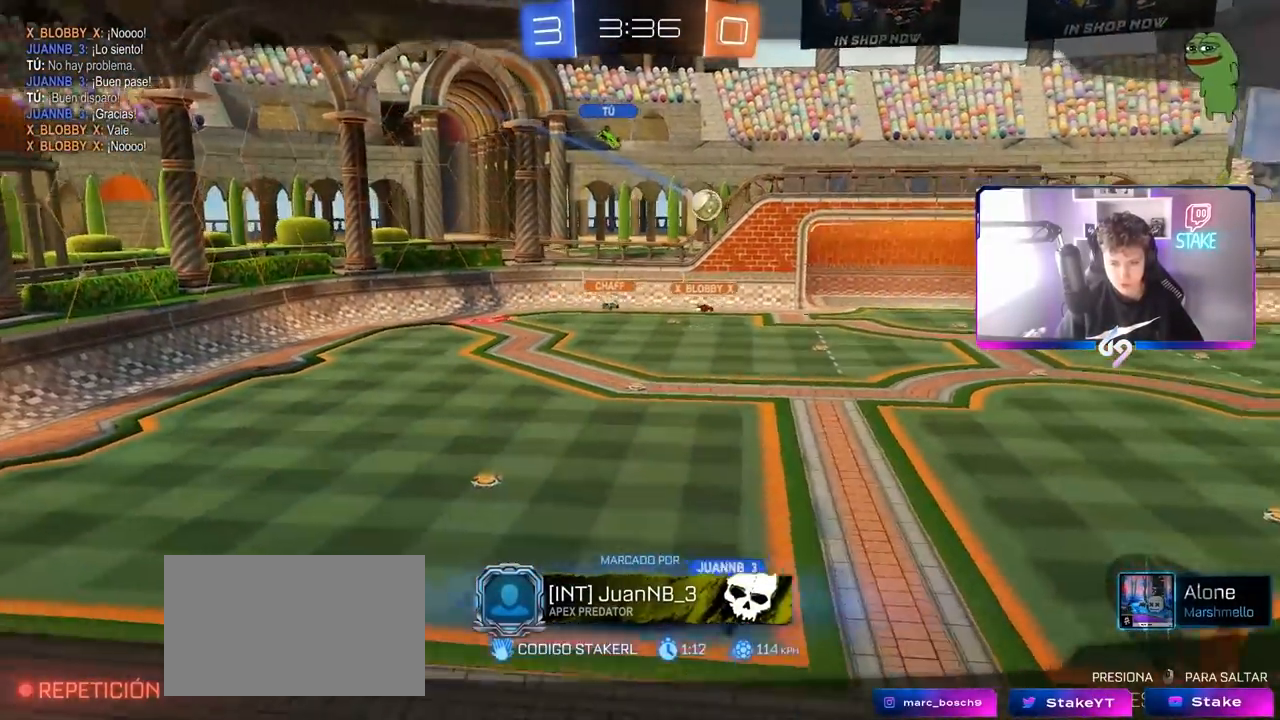
{"keys": [], "mouse": [], "mouse_move": "still", "events": [[83, "mouse_right", "up"], [167, "mouse_right", "down"], [450, "mouse_right", "up"]]}
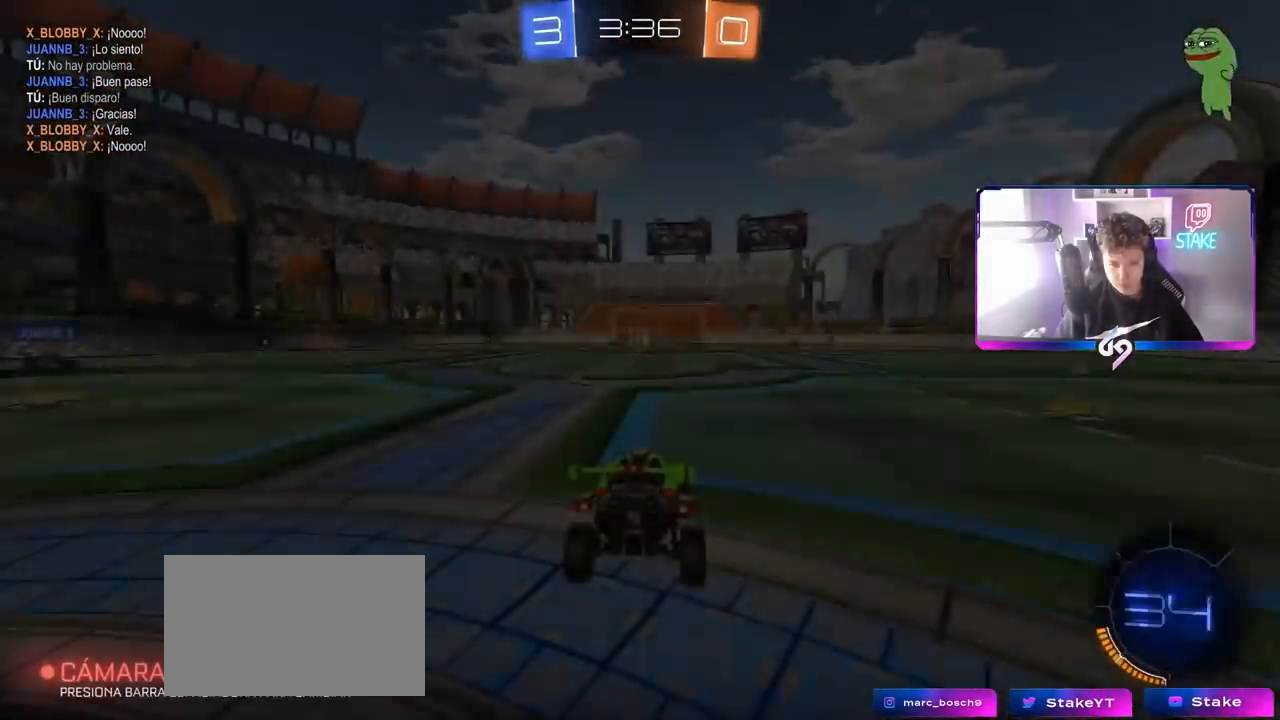
{"keys": ["tab"], "mouse": [], "mouse_move": "down", "events": [[50, "mouse_right", "down"], [233, "mouse_right", "up"], [383, "mouse_wheel", "down"], [433, "tab", "down"], [467, "mouse_wheel", "up"]]}
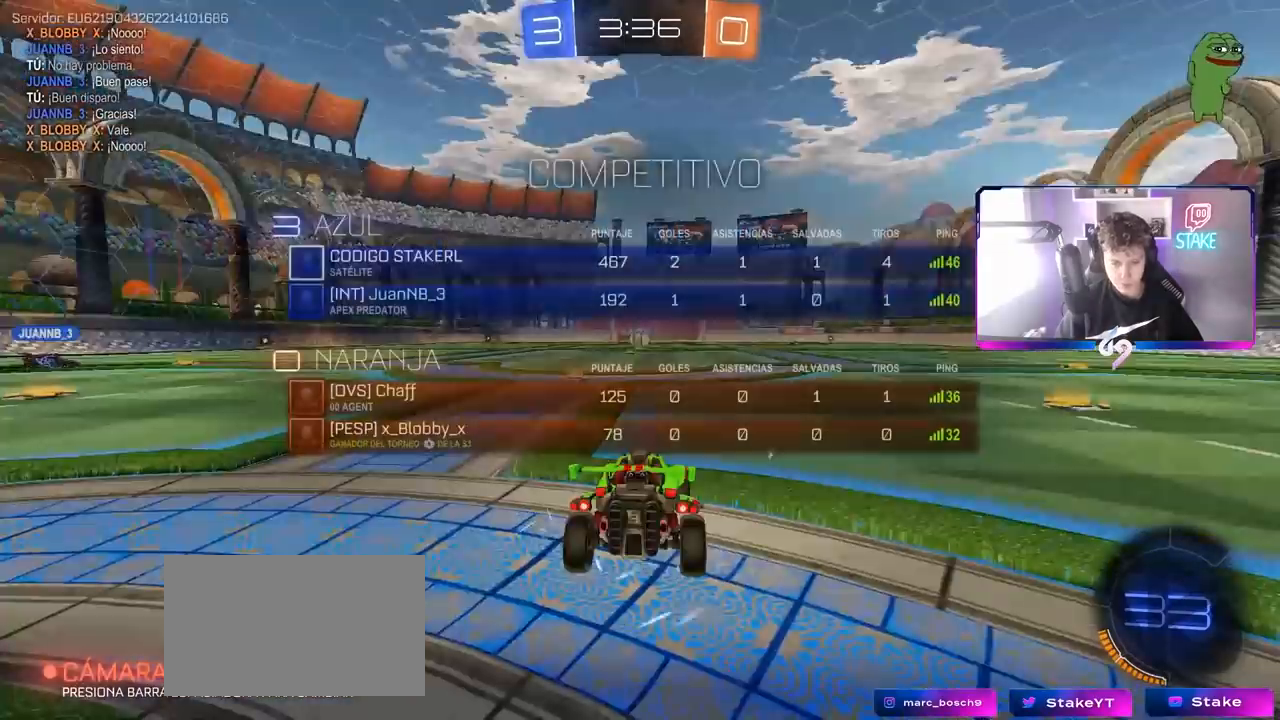
{"keys": [], "mouse": [], "mouse_move": "still", "events": [[117, "mouse_wheel", "down"], [250, "mouse_wheel", "up"], [350, "tab", "up"]]}
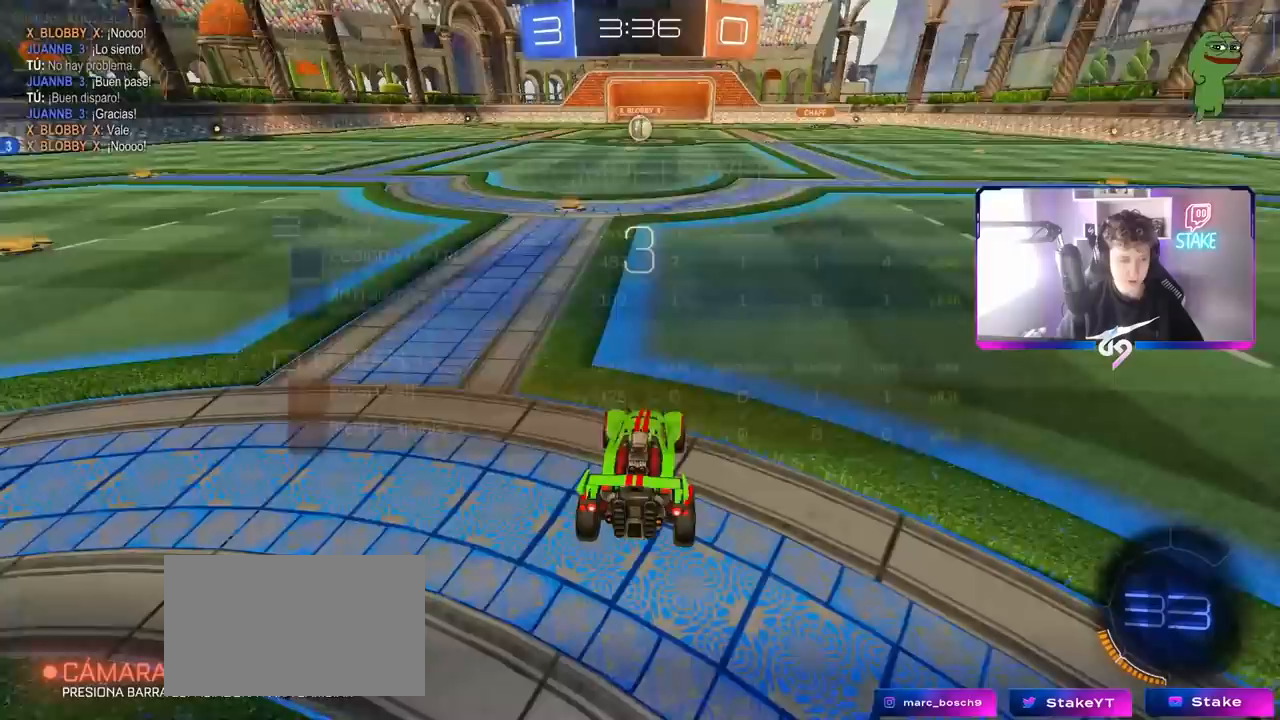
{"keys": [], "mouse": [], "mouse_move": "still", "events": [[167, "z", "down"], [217, "x", "down"], [267, "z", "up"], [317, "mouse_wheel", "down"], [350, "x", "up"], [500, "mouse_wheel", "up"]]}
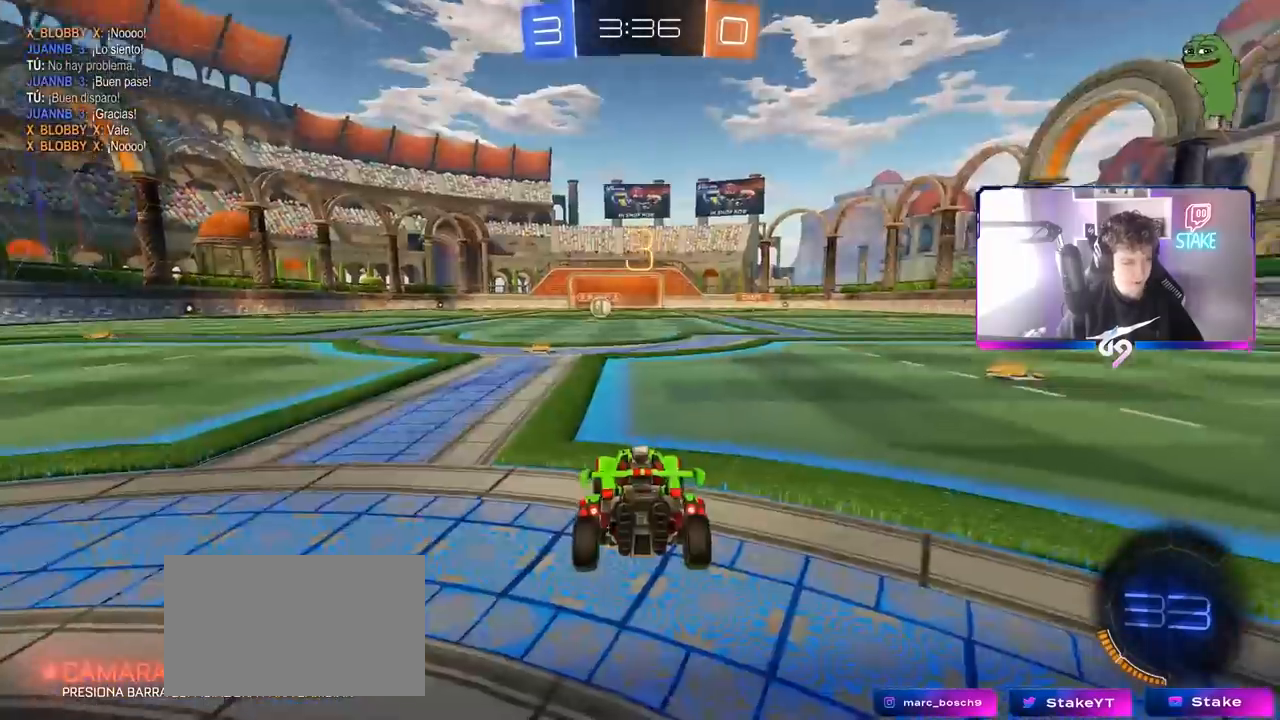
{"keys": ["w"], "mouse": [], "mouse_move": "right", "events": [[100, "mouse_wheel", "down"], [183, "w", "down"], [233, "mouse_wheel", "up"], [283, "mouse_wheel", "down"], [417, "mouse_wheel", "up"]]}
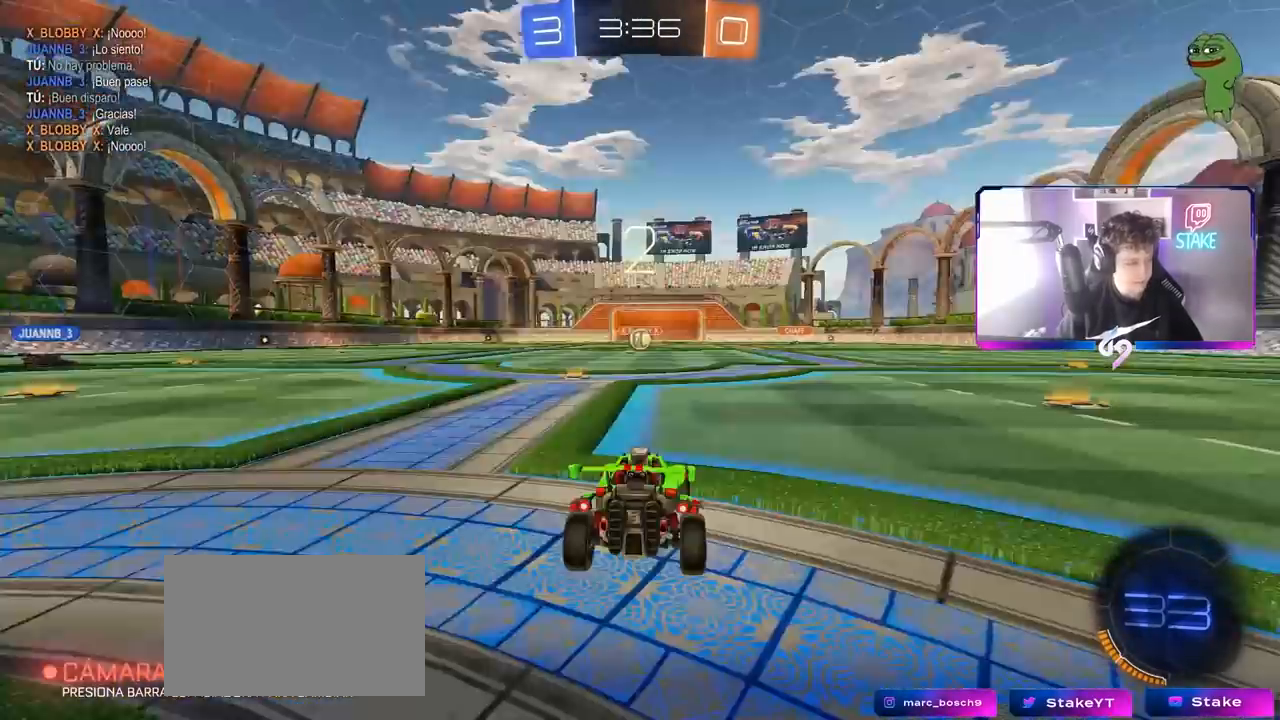
{"keys": ["w"], "mouse": ["wheel"], "mouse_move": "still", "events": [[17, "mouse_wheel", "down"], [200, "mouse_wheel", "up"], [250, "mouse_wheel", "down"], [383, "mouse_wheel", "up"], [483, "mouse_wheel", "down"]]}
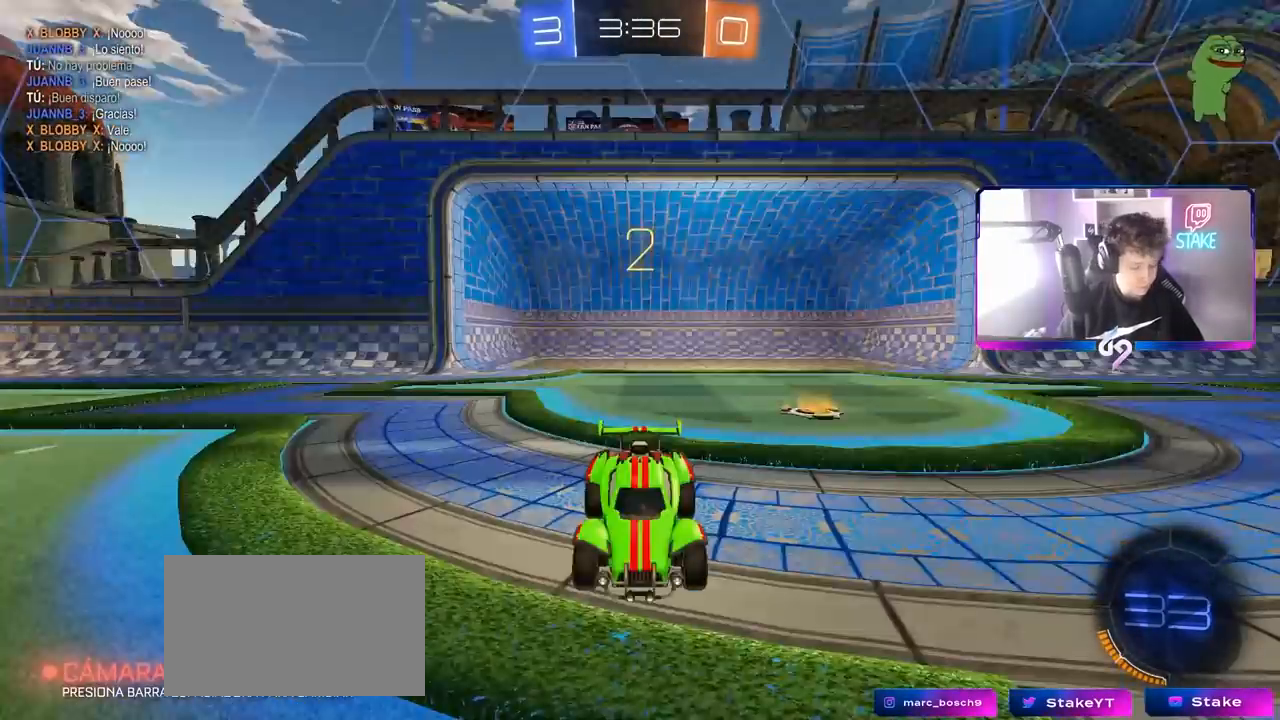
{"keys": ["w"], "mouse": ["wheel"], "mouse_move": "still"}
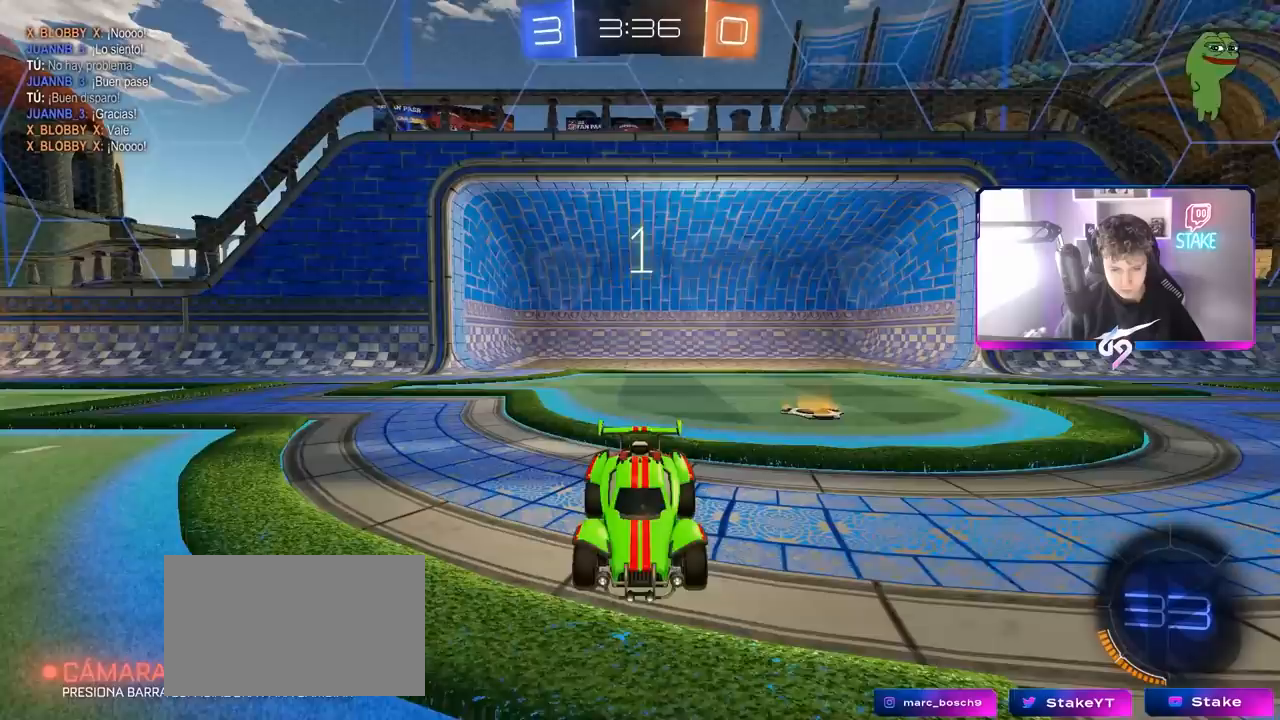
{"keys": ["w"], "mouse": [], "mouse_move": "right", "events": [[150, "mouse_wheel", "up"], [217, "mouse_wheel", "down"], [283, "mouse_wheel", "up"]]}
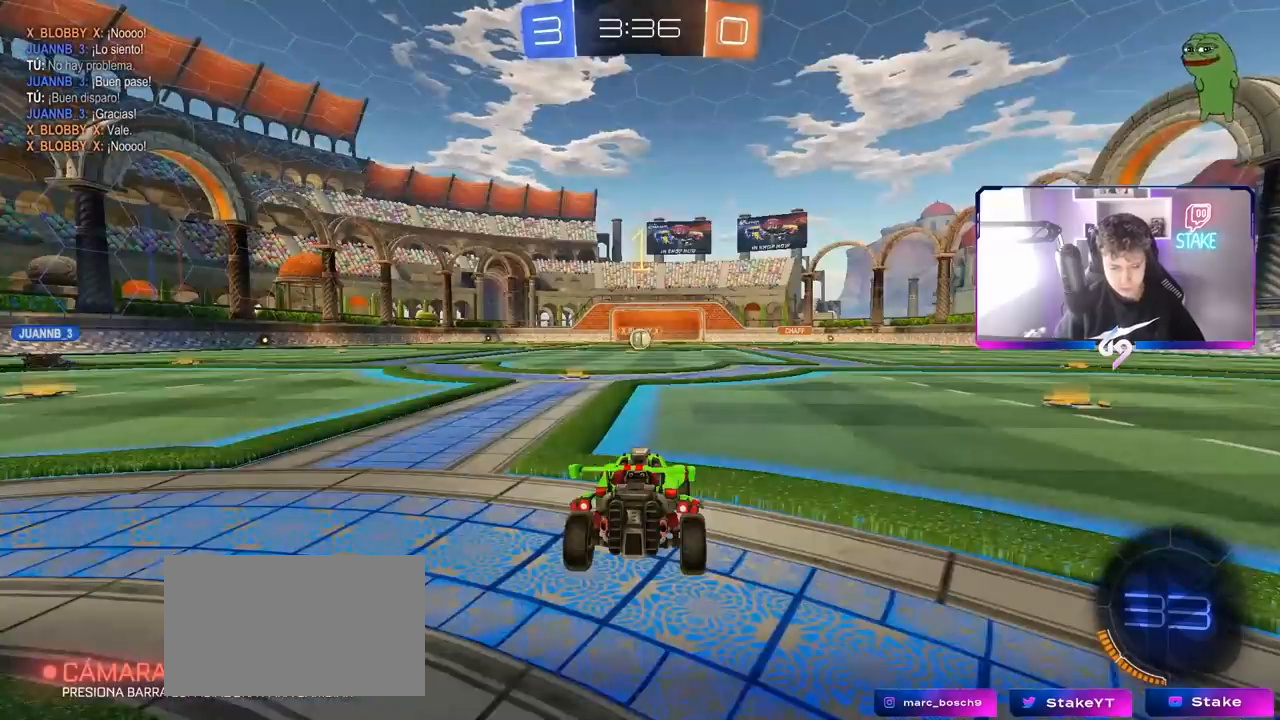
{"keys": ["w"], "mouse": ["left"], "mouse_move": "up-left", "events": [[117, "mouse_left", "down"]]}
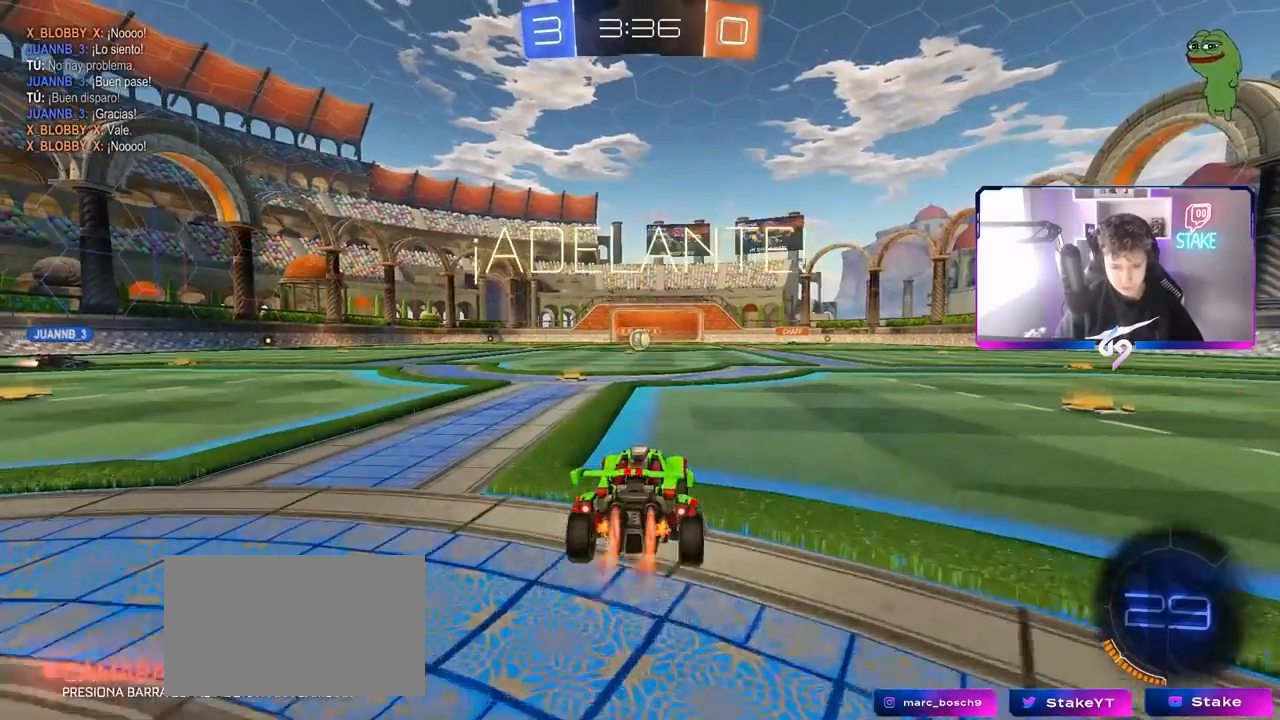
{"keys": ["a", "s", "shift"], "mouse": [], "mouse_move": "still", "events": [[133, "d", "down"], [133, "mouse_right", "down"], [183, "d", "up"], [233, "a", "down"], [233, "mouse_right", "up"], [233, "shift", "down"], [283, "mouse_right", "down"], [333, "s", "down"], [333, "w", "up"], [367, "mouse_right", "up"], [433, "mouse_left", "up"]]}
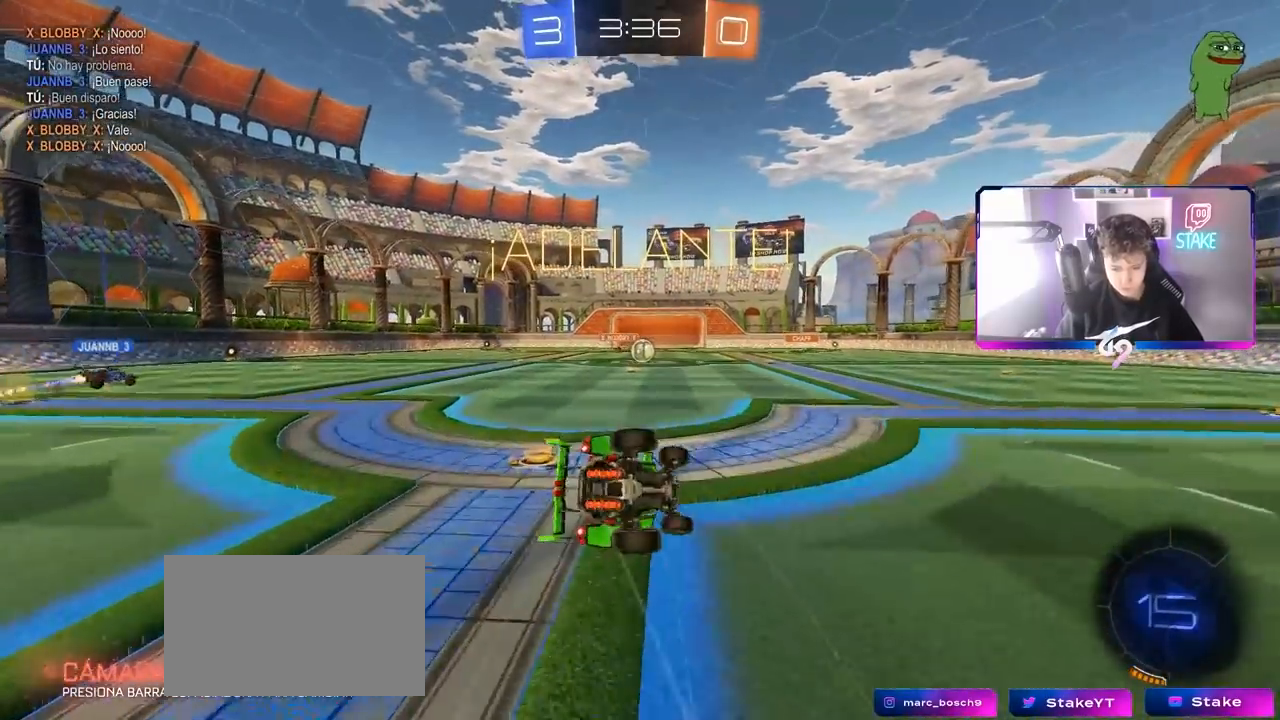
{"keys": ["a", "shift"], "mouse": [], "mouse_move": "still", "events": [[200, "s", "up"], [300, "s", "down"], [483, "s", "up"]]}
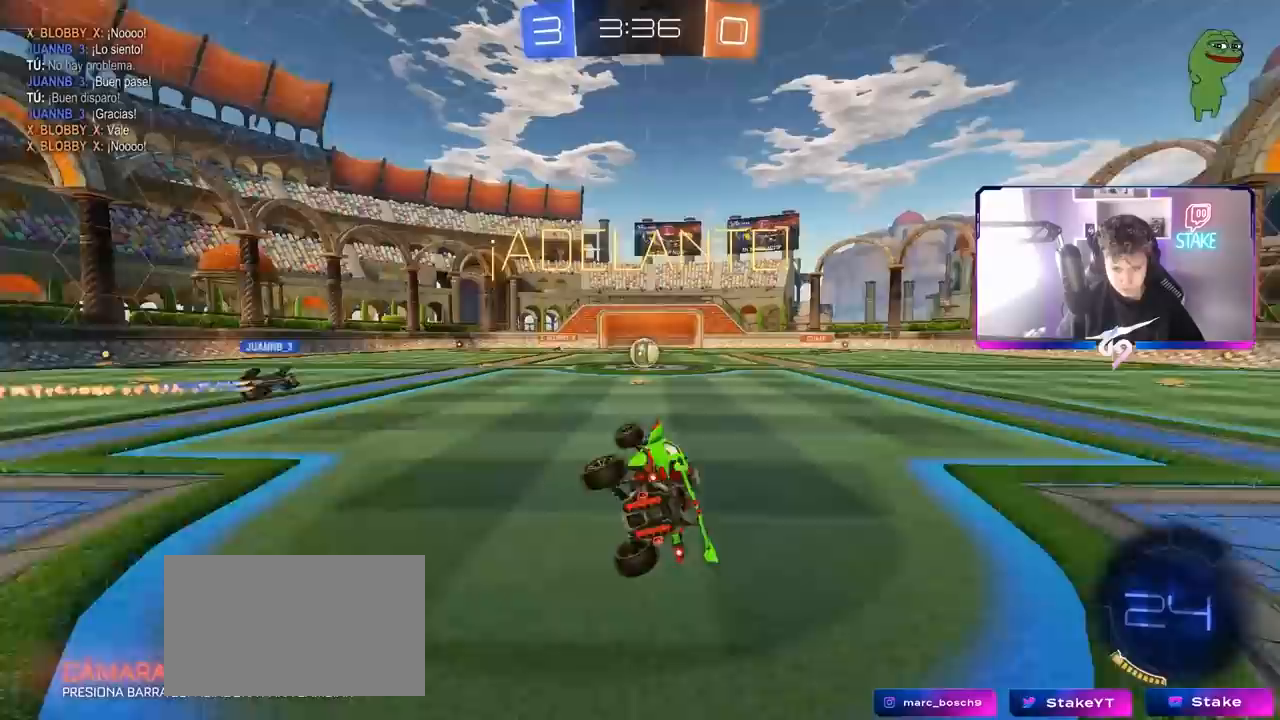
{"keys": ["d", "w"], "mouse": [], "mouse_move": "still", "events": [[33, "shift", "up"], [133, "a", "up"], [350, "w", "down"], [450, "d", "down"]]}
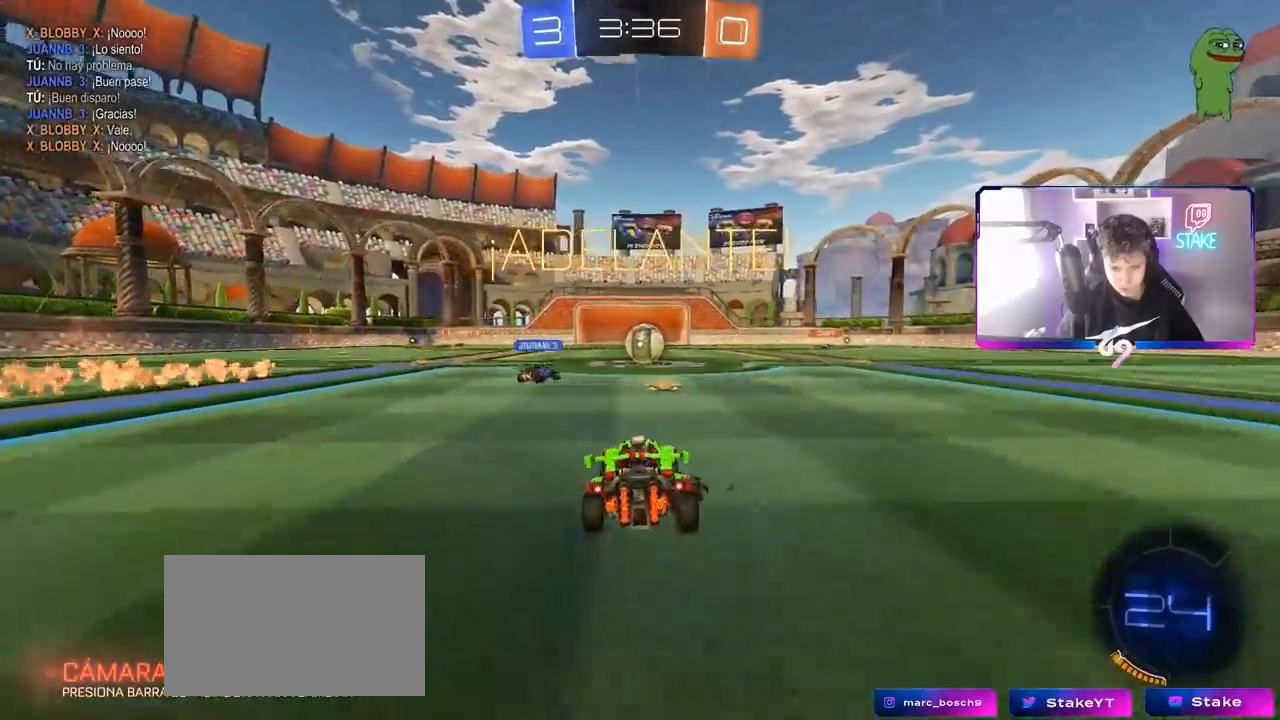
{"keys": ["w"], "mouse": [], "mouse_move": "still", "events": [[50, "d", "up"]]}
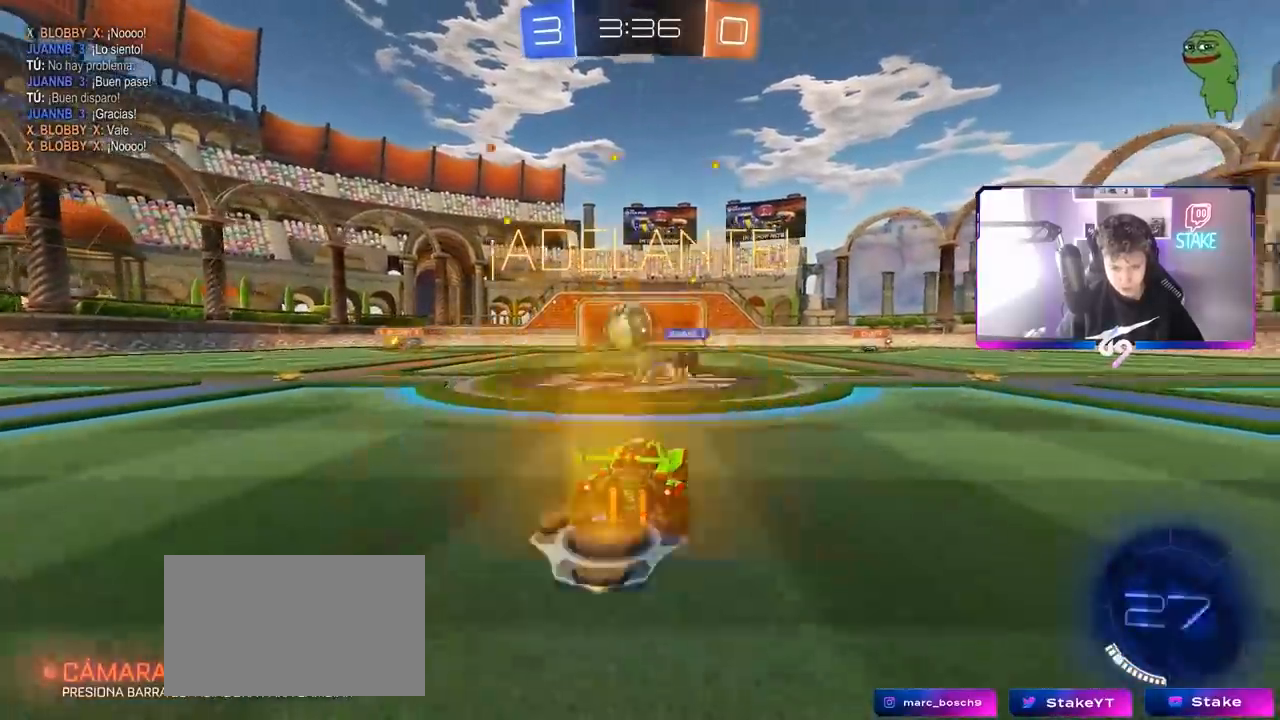
{"keys": ["d", "shift", "w"], "mouse": [], "mouse_move": "still", "events": [[50, "mouse_left", "down"], [150, "a", "down"], [250, "a", "up"], [333, "d", "down"], [383, "mouse_left", "up"], [433, "shift", "down"]]}
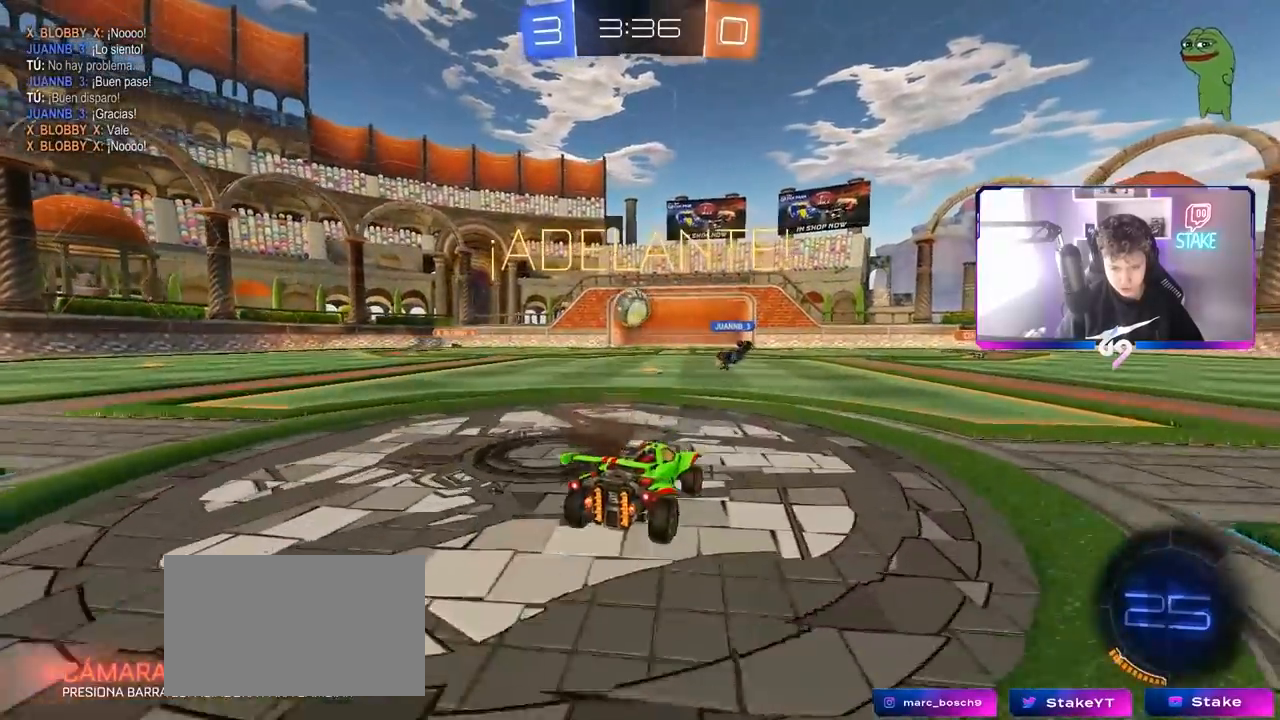
{"keys": ["d", "w"], "mouse": ["left"], "mouse_move": "still", "events": [[83, "shift", "up"], [317, "mouse_left", "down"]]}
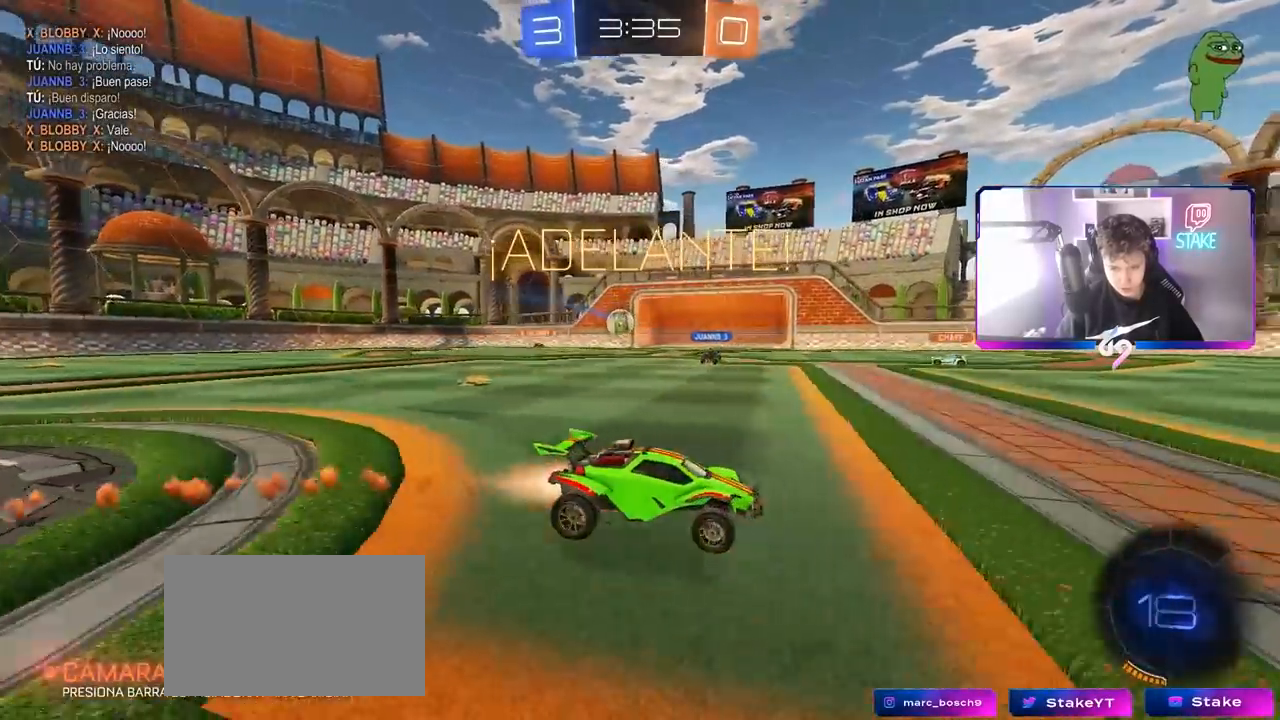
{"keys": ["w"], "mouse": ["left"], "mouse_move": "still", "events": [[150, "d", "up"], [283, "d", "down"], [417, "d", "up"]]}
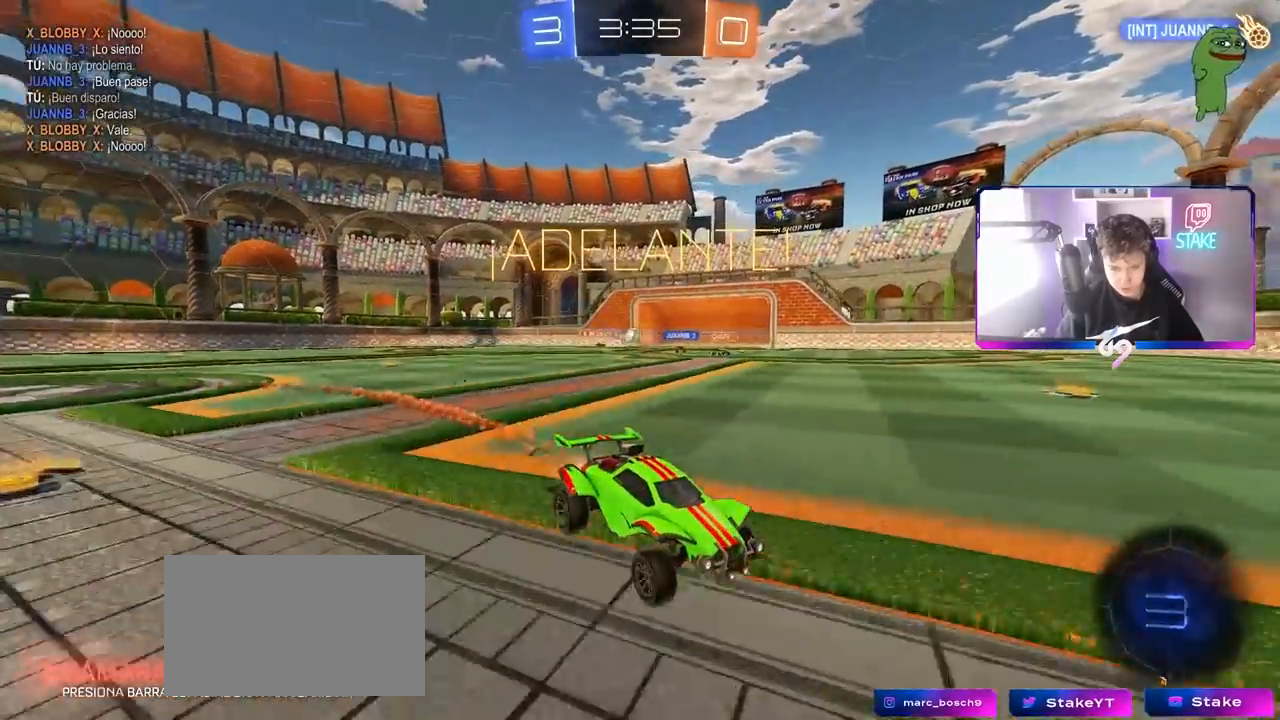
{"keys": ["a", "w"], "mouse": [], "mouse_move": "still", "events": [[100, "a", "down"], [250, "a", "up"], [383, "a", "down"], [383, "mouse_left", "up"]]}
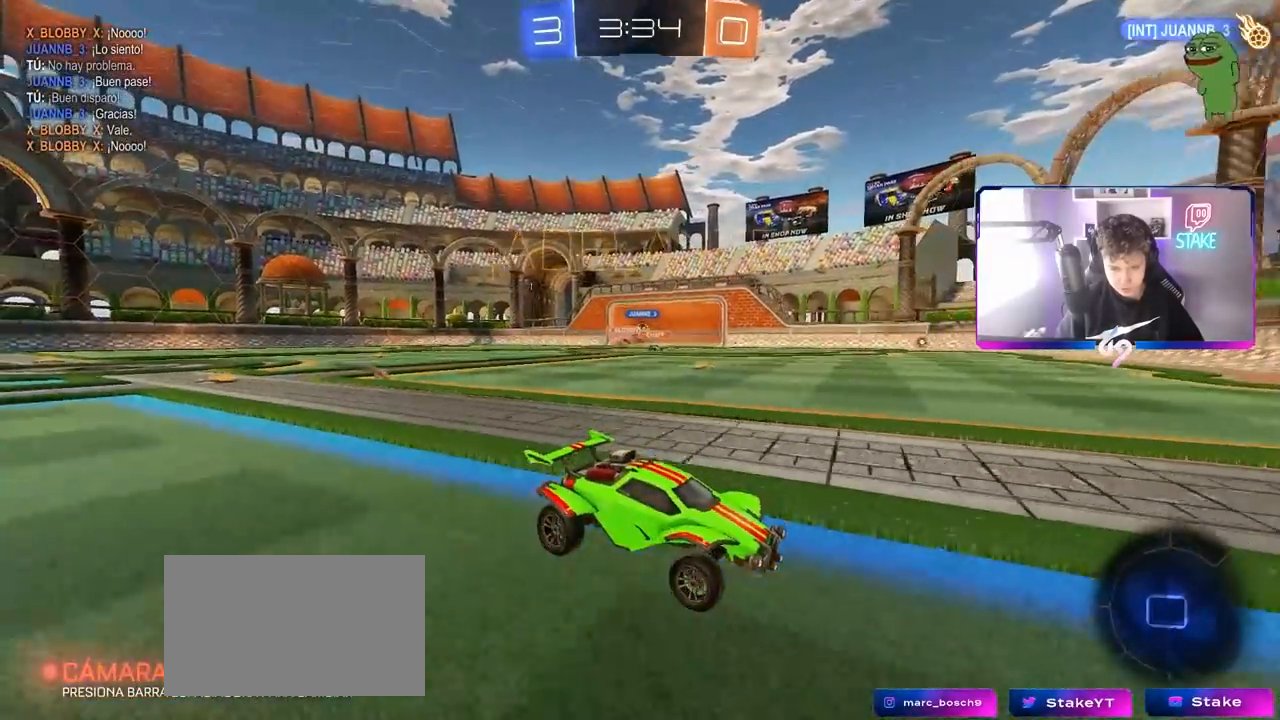
{"keys": ["w"], "mouse": [], "mouse_move": "still", "events": [[83, "a", "up"], [217, "a", "down"], [267, "shift", "down"], [417, "shift", "up"], [500, "a", "up"]]}
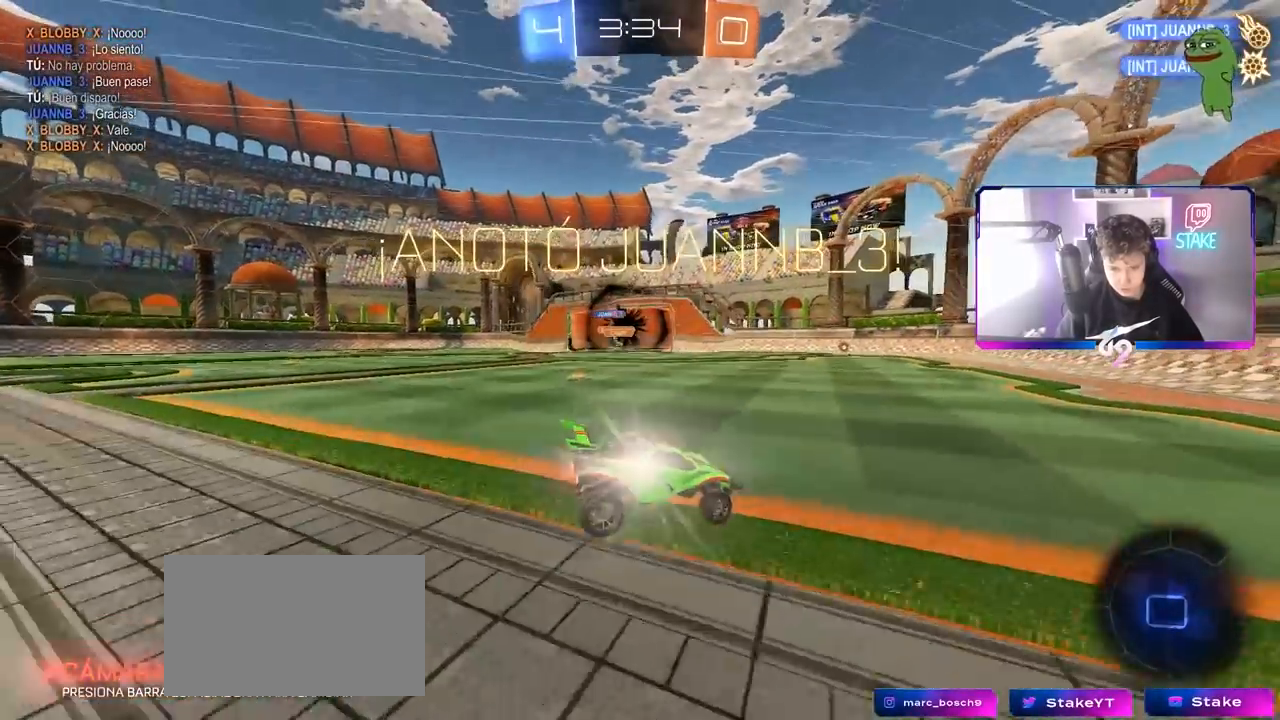
{"keys": ["a", "s"], "mouse": [], "mouse_move": "still", "events": [[50, "d", "down"], [250, "w", "up"], [300, "d", "up"], [383, "a", "down"], [383, "s", "down"]]}
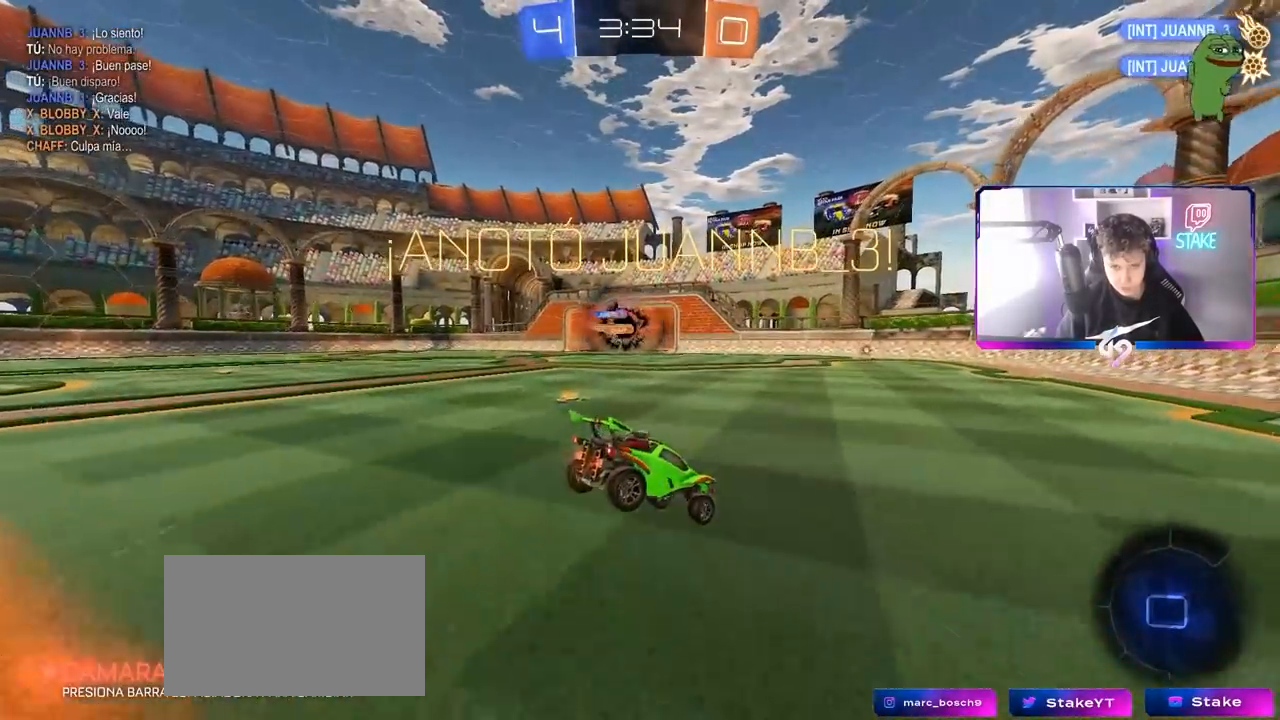
{"keys": ["d", "s", "shift"], "mouse": [], "mouse_move": "still", "events": [[83, "shift", "down"], [450, "d", "down"], [500, "a", "up"]]}
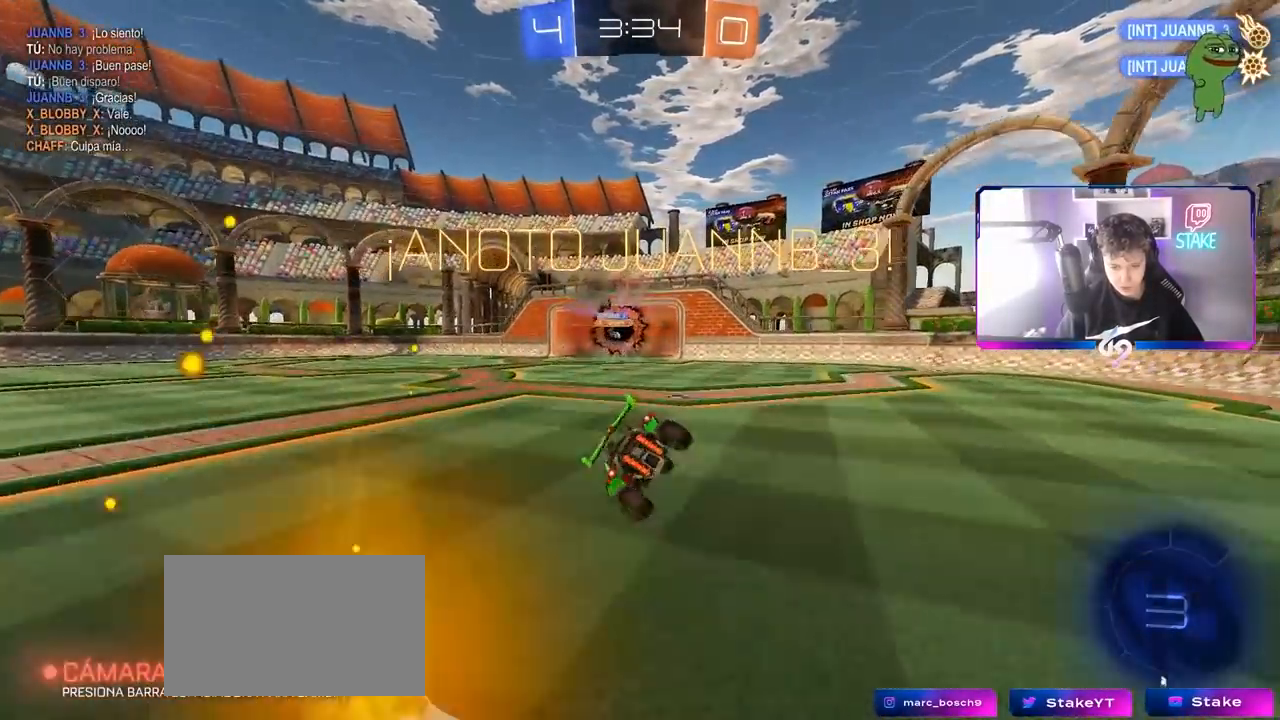
{"keys": ["a", "shift"], "mouse": [], "mouse_move": "still", "events": [[200, "a", "down"], [200, "d", "up"], [233, "s", "up"], [367, "a", "up"], [367, "d", "down"], [467, "a", "down"], [467, "d", "up"]]}
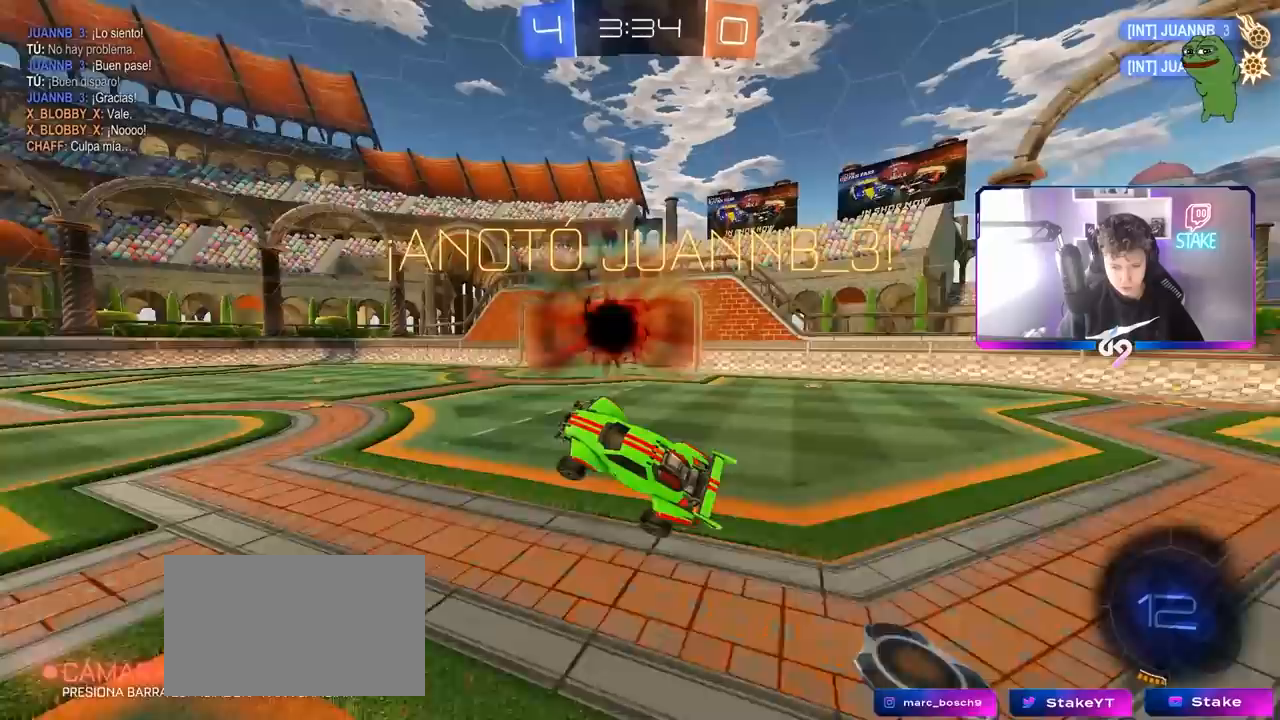
{"keys": ["d", "shift", "w"], "mouse": [], "mouse_move": "still", "events": [[67, "a", "up"], [100, "w", "down"], [150, "d", "down"], [250, "w", "up"], [300, "d", "up"], [433, "w", "down"], [483, "d", "down"]]}
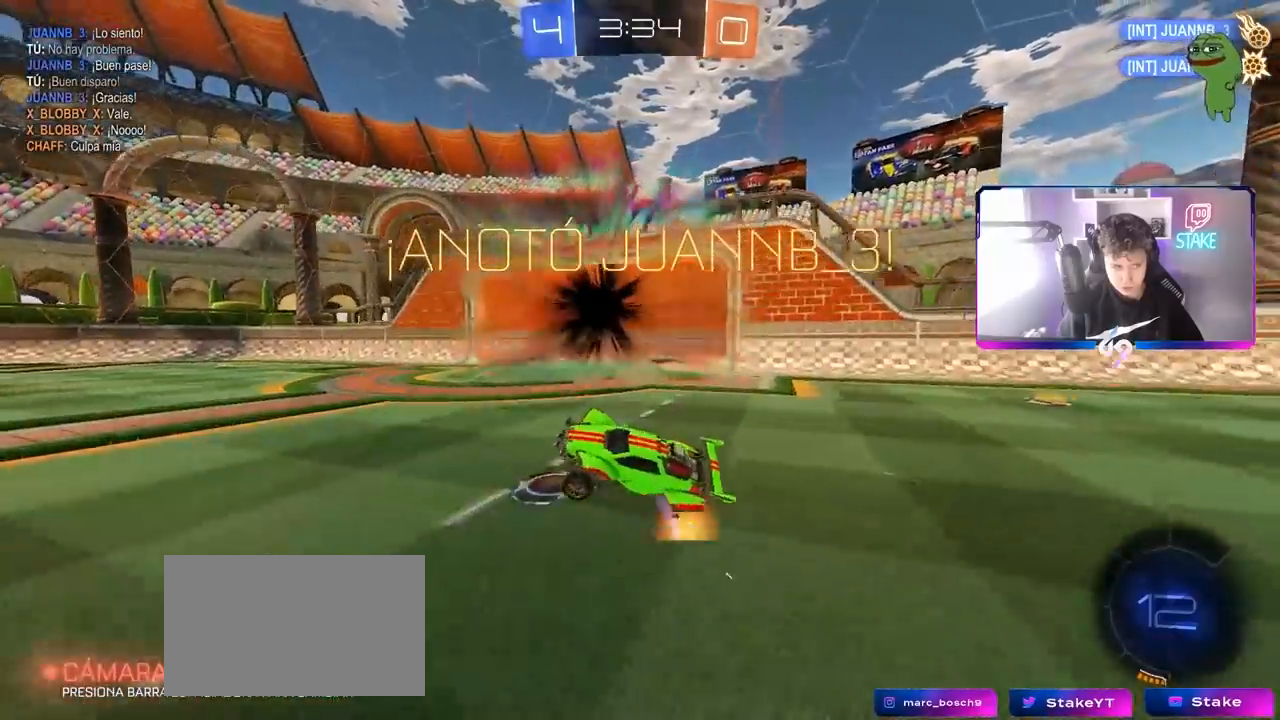
{"keys": ["d", "s", "shift"], "mouse": ["left", "right"], "mouse_move": "still", "events": [[33, "mouse_right", "down"], [167, "mouse_right", "up"], [217, "mouse_right", "down"], [317, "mouse_right", "up"], [350, "mouse_left", "down"], [400, "mouse_right", "down"], [450, "w", "up"], [500, "s", "down"]]}
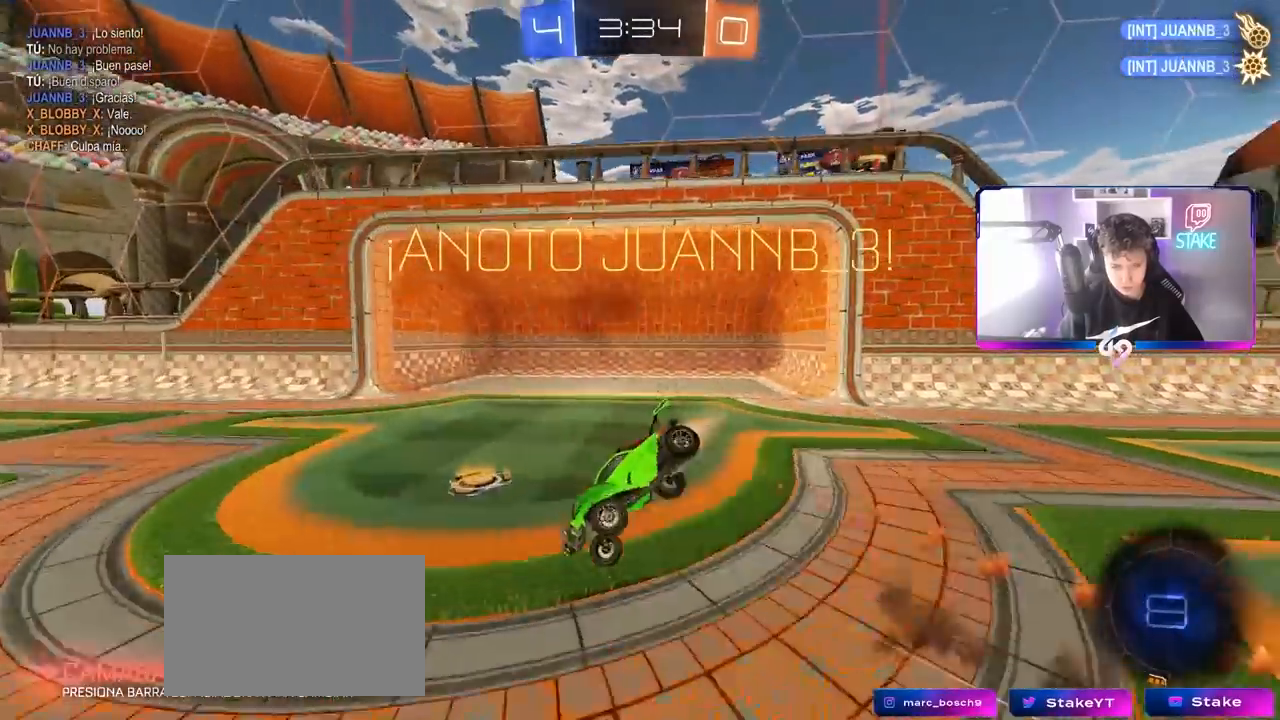
{"keys": ["d", "shift"], "mouse": ["left"], "mouse_move": "still", "events": [[133, "mouse_right", "up"], [133, "space", "down"], [317, "space", "up"], [367, "s", "up"]]}
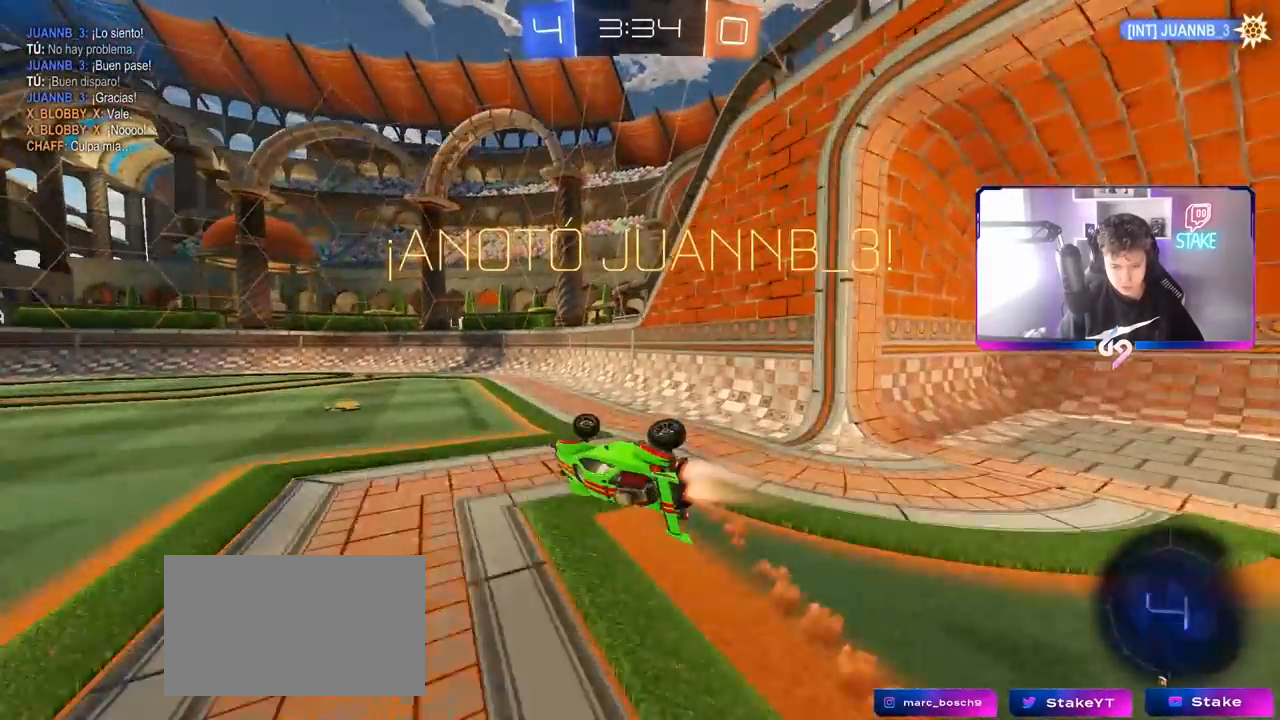
{"keys": ["w"], "mouse": ["right"], "mouse_move": "still", "events": [[33, "s", "down"], [117, "s", "up"], [167, "shift", "up"], [200, "d", "up"], [250, "a", "down"], [250, "mouse_left", "up"], [350, "a", "up"], [400, "w", "down"], [483, "mouse_right", "down"]]}
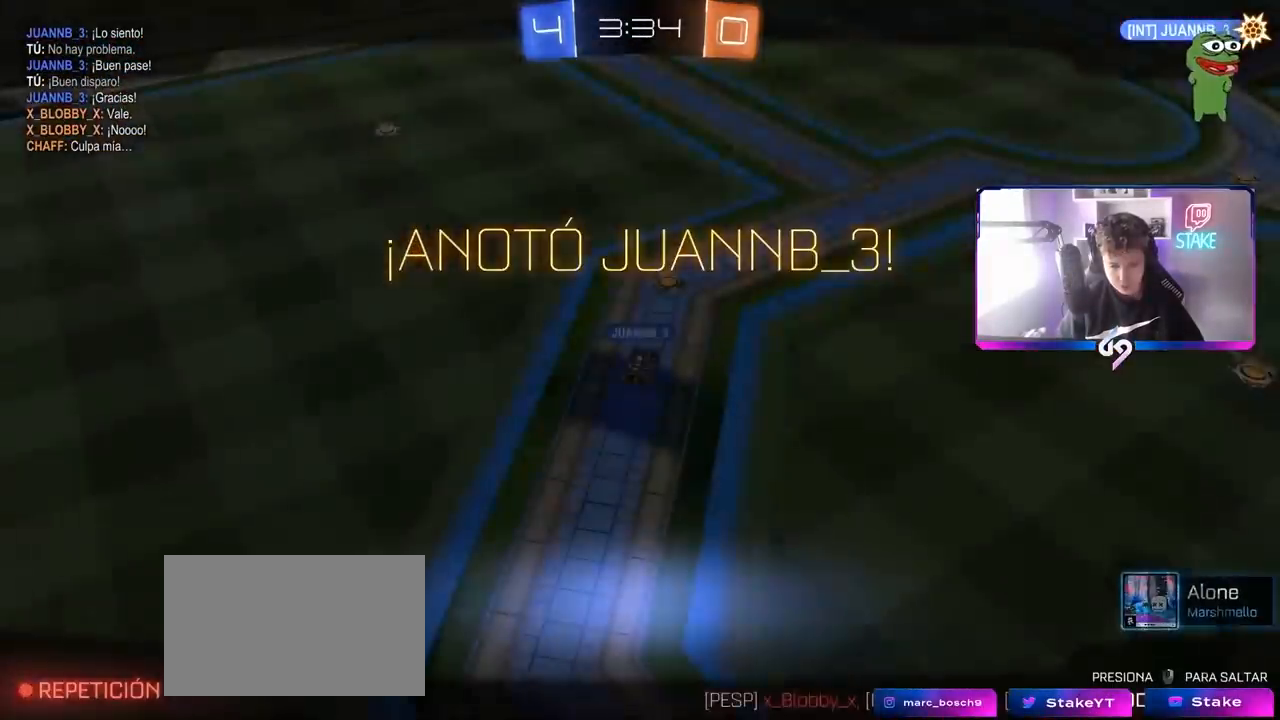
{"keys": [], "mouse": ["right"], "mouse_move": "still", "events": [[117, "mouse_right", "up"], [167, "w", "up"], [267, "mouse_right", "down"], [367, "mouse_right", "up"], [417, "mouse_right", "down"]]}
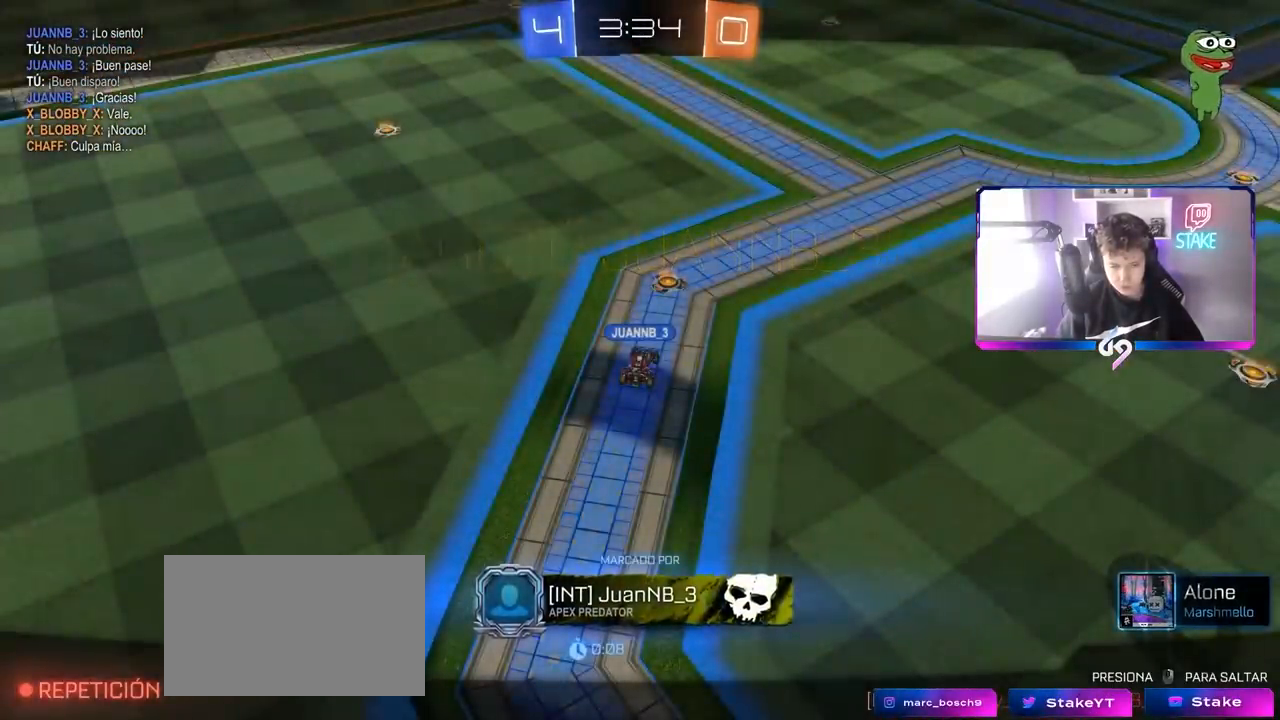
{"keys": ["tab"], "mouse": [], "mouse_move": "still", "events": [[133, "mouse_right", "up"], [283, "mouse_wheel", "down"], [333, "tab", "down"], [467, "mouse_wheel", "up"]]}
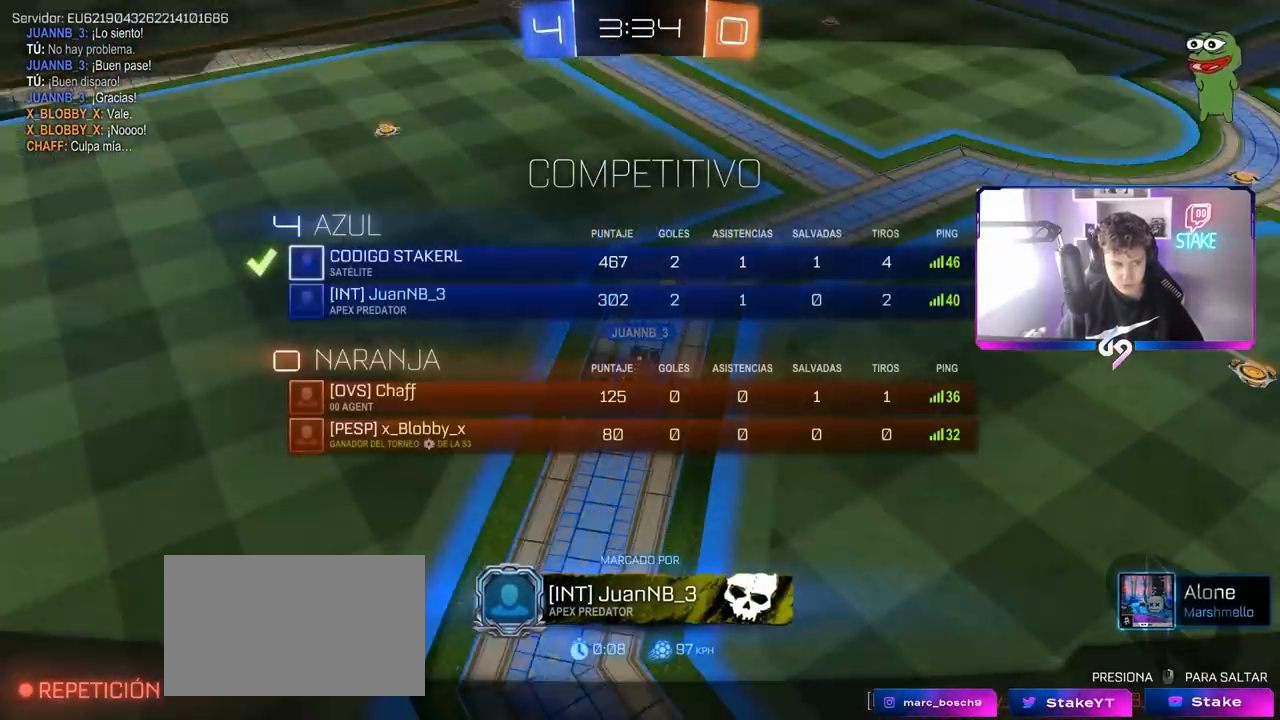
{"keys": ["z"], "mouse": [], "mouse_move": "still", "events": [[117, "mouse_wheel", "down"], [117, "tab", "up"], [167, "mouse_wheel", "up"], [250, "z", "down"], [300, "x", "down"], [333, "z", "up"], [433, "x", "up"], [483, "z", "down"]]}